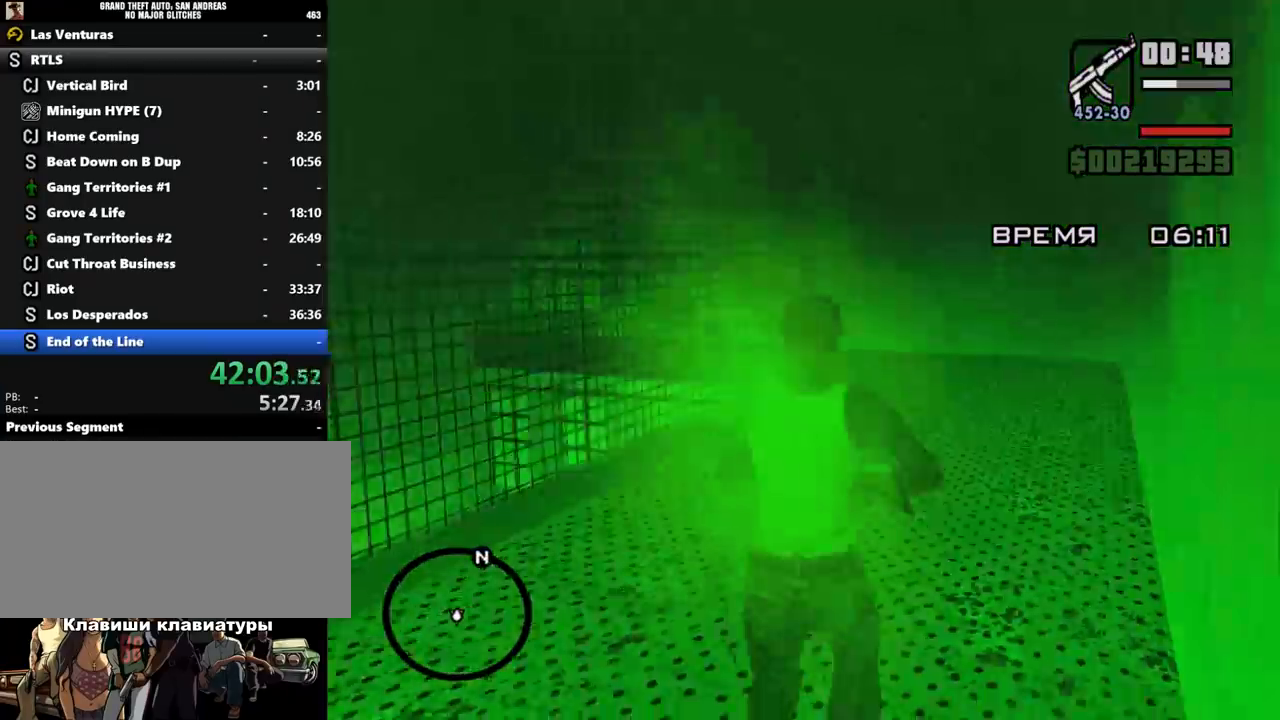
Gameplay with keyboard and mouse; each line is a JSON object with the keys and mouse buttons held at the frame after it. "events" lists presses ("down") and releases ("up") of ".", "/", "0", "1", "2", "3", "4", "5", "6", "7", "8", "9", "a", "alt_l", "alt_r", "b", "backslash", "backspace", "c", "caps_lock", "comma", "ctrl_l", "ctrl_r", "d", "down", "e", "equals", "escape", "f", "f1", "f10", "f11", "f12", "f2", "f3", "f4", "f5", "f6", "f7", "f8", "f9", "g", "h", "i", "j", "k", "l", "lbracket", "left", "m", "minus", "n", "o", "p", "q", "quote", "r", "rbracket", "return", "right", "s", "semicolon", "shift_l", "shift_r", "space", "super", "t", "tab", "tilde", "u", "up", "v", "w", "x", "y", "z", "mouse_left", "mouse_wheel" and "mouse_right" between this image and that frame as [ms after this image, input, new state], when the widget could be followed in between. "mouse_left", "mouse_wheel", "mouse_right" = the "left", "wheel", "right" buttons of the "mouse" list. No other keys are recorded. "wheel" means that the mouse wheel is clicked or scrolled. Mouse movement is not recorded.
{"keys": ["w"], "mouse": ["right"], "events": [[33, "shift_l", "down"], [67, "mouse_right", "down"], [67, "shift_l", "up"]]}
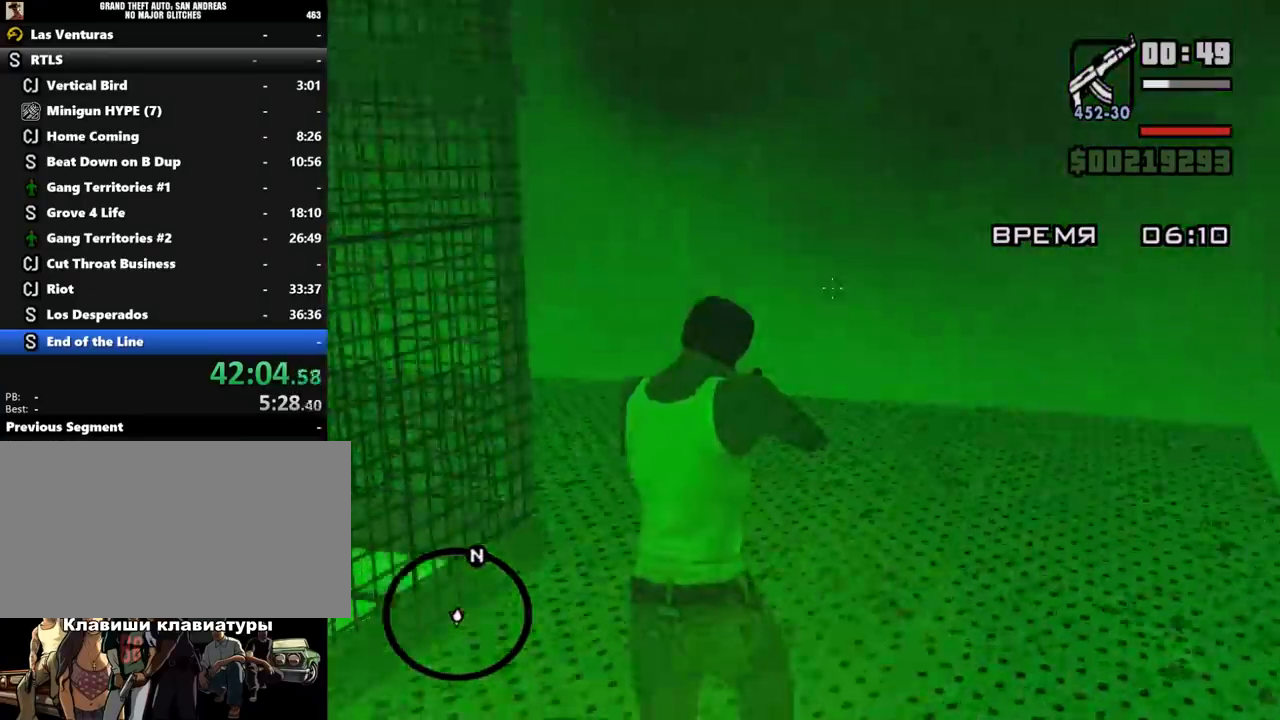
{"keys": ["w"], "mouse": ["right"], "events": []}
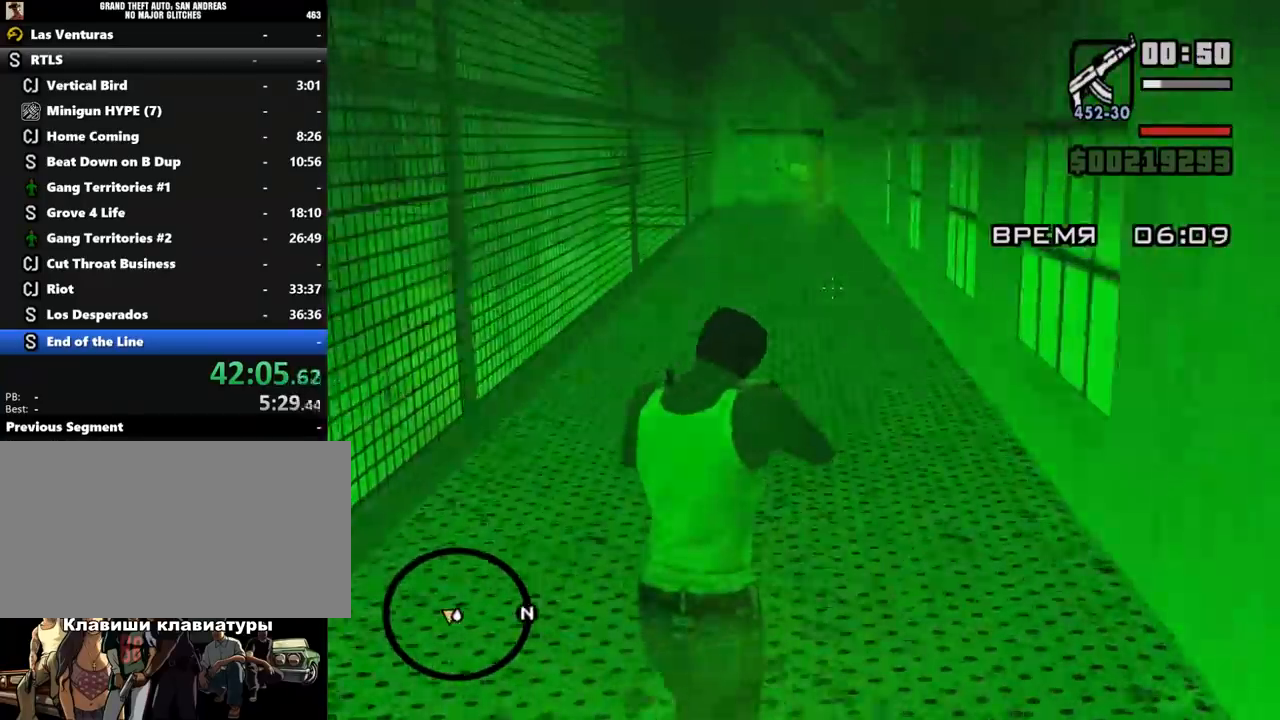
{"keys": ["w"], "mouse": ["right"], "events": []}
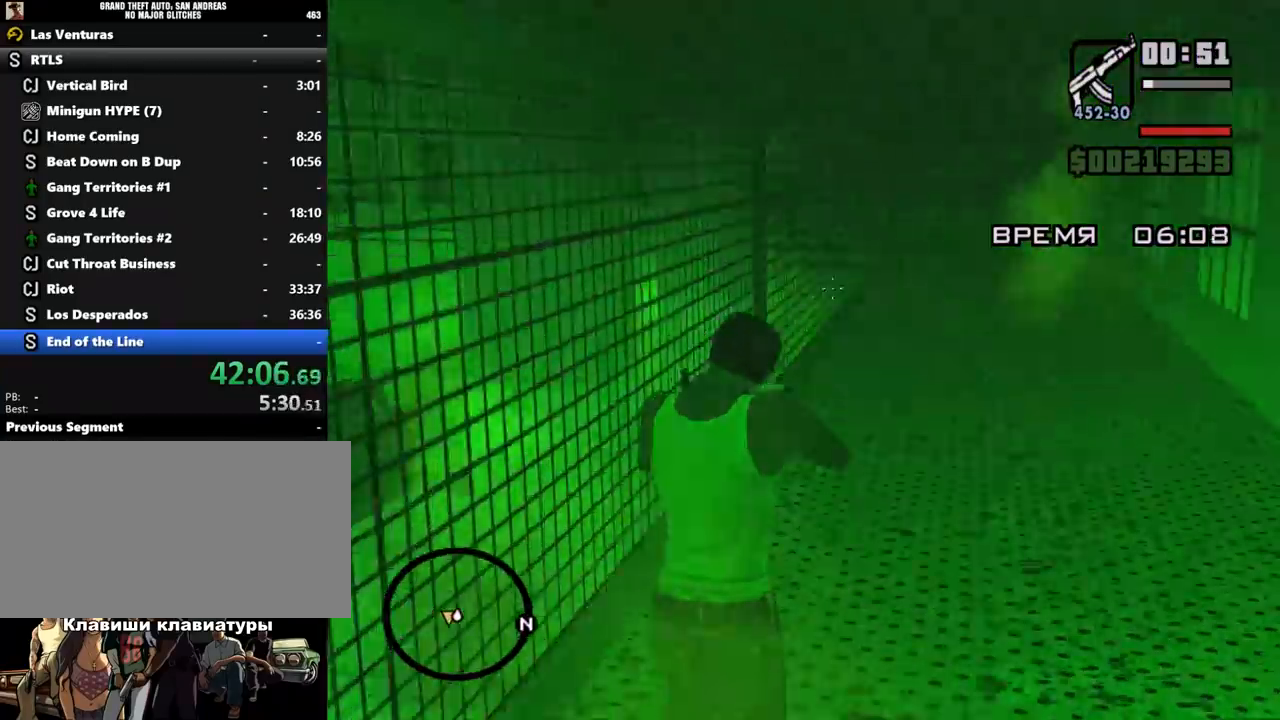
{"keys": ["w"], "mouse": ["right"], "events": []}
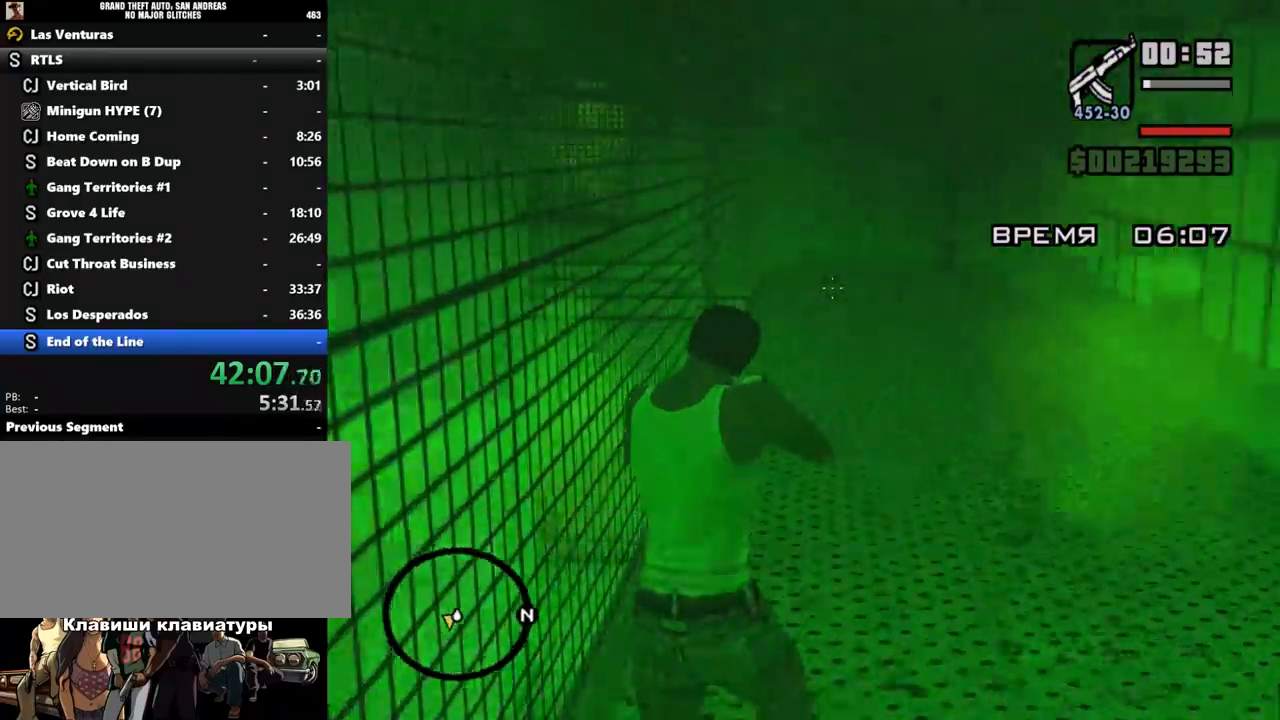
{"keys": ["w"], "mouse": ["right"], "events": []}
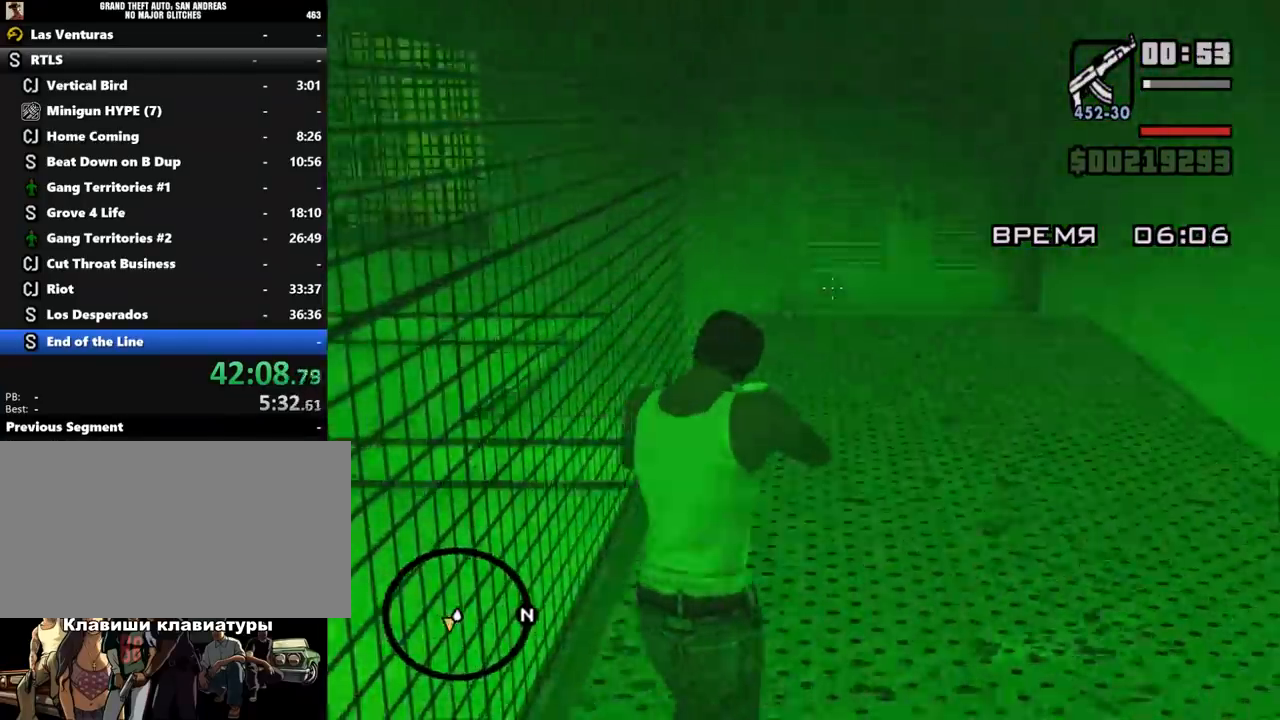
{"keys": ["w"], "mouse": ["right"], "events": []}
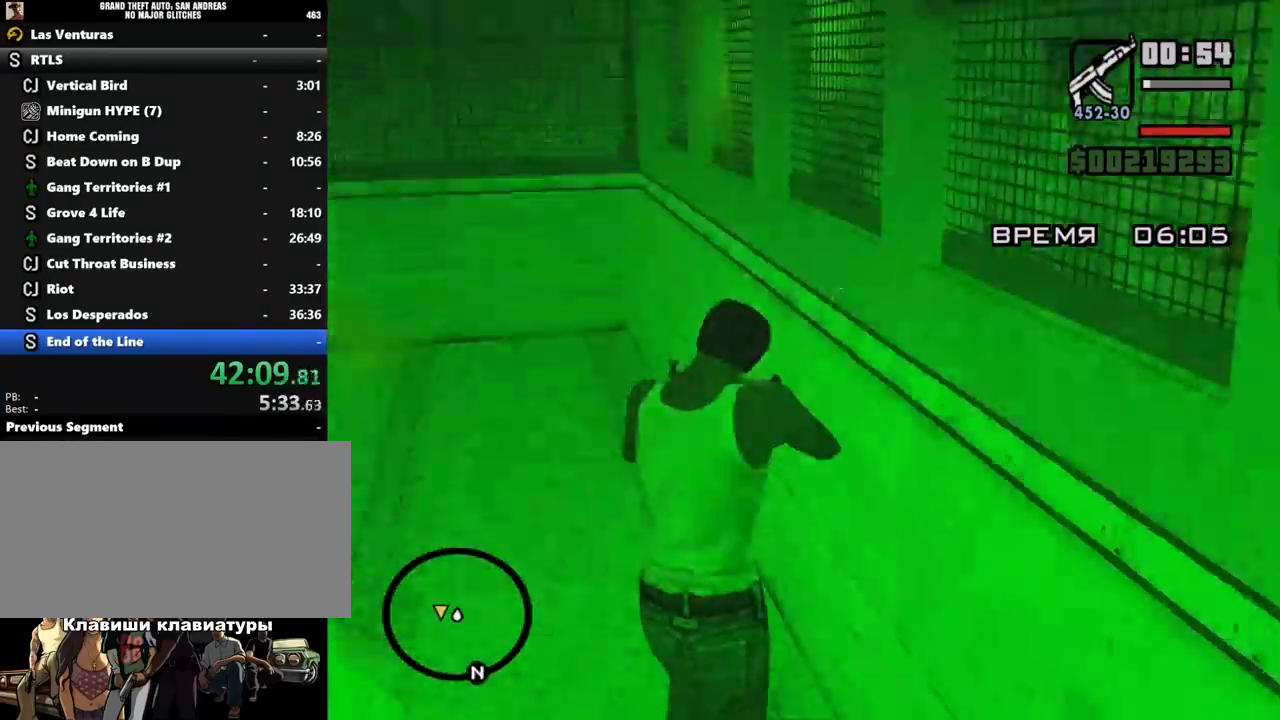
{"keys": ["w"], "mouse": ["right"], "events": []}
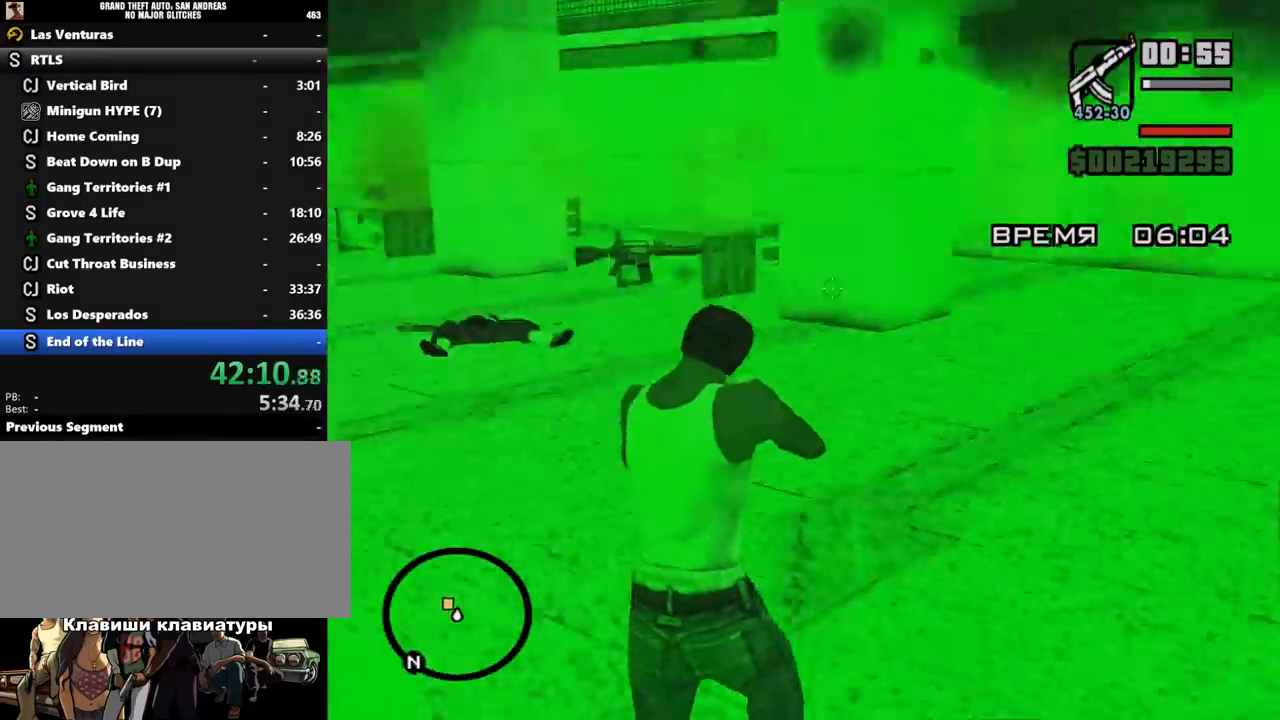
{"keys": ["a", "w"], "mouse": [], "events": [[200, "d", "down"], [200, "mouse_right", "up"], [433, "d", "up"], [500, "a", "down"]]}
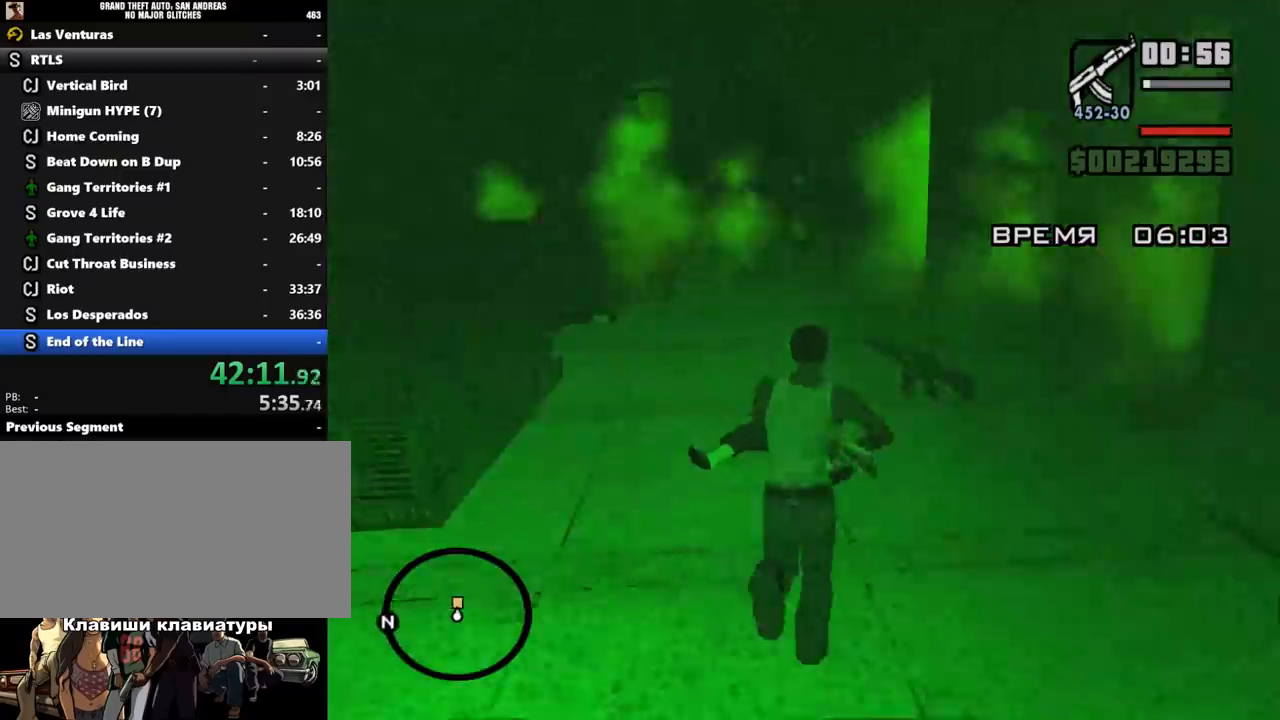
{"keys": ["w"], "mouse": [], "events": [[67, "a", "up"]]}
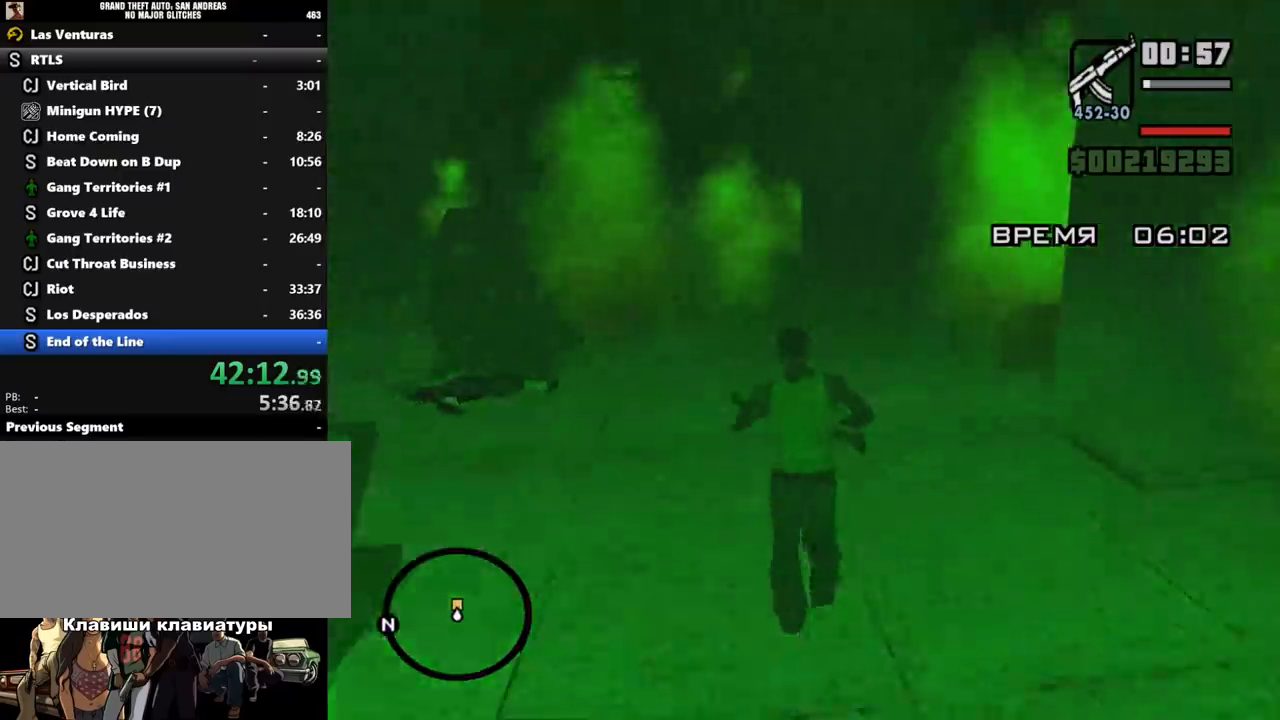
{"keys": ["w"], "mouse": [], "events": [[400, "d", "down"], [467, "d", "up"]]}
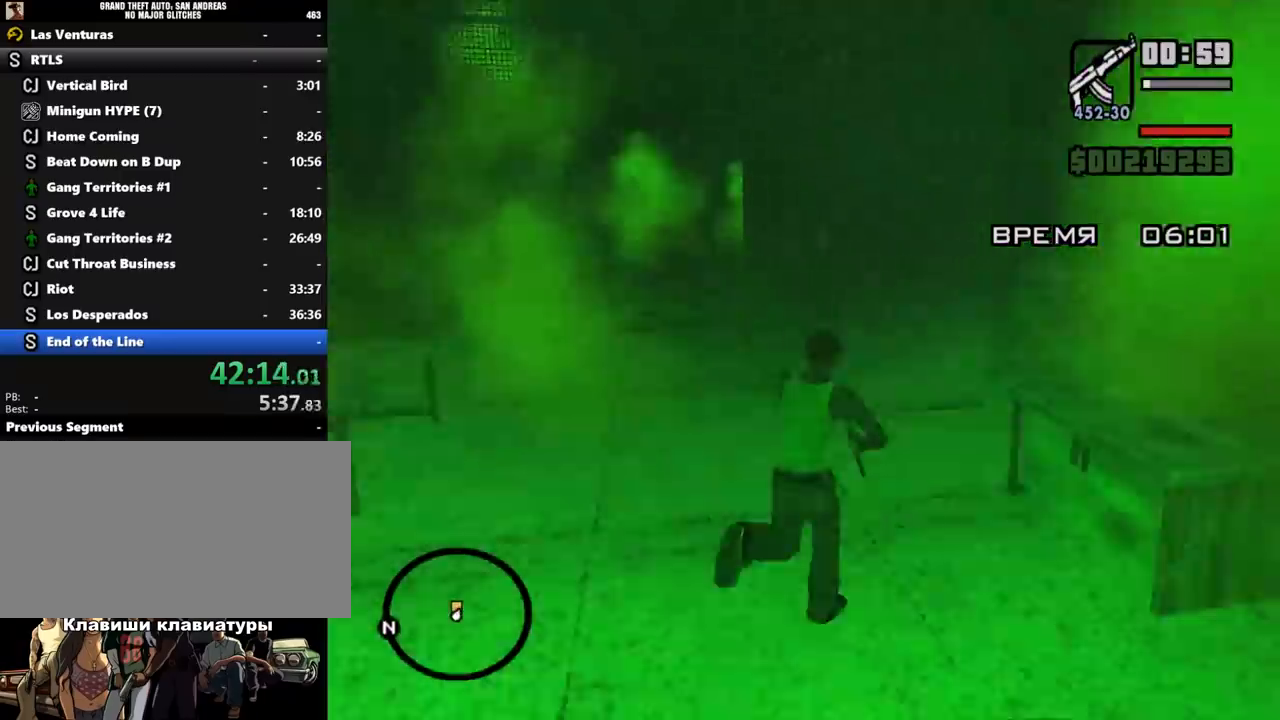
{"keys": ["a", "w"], "mouse": [], "events": [[100, "d", "down"], [167, "d", "up"], [467, "a", "down"]]}
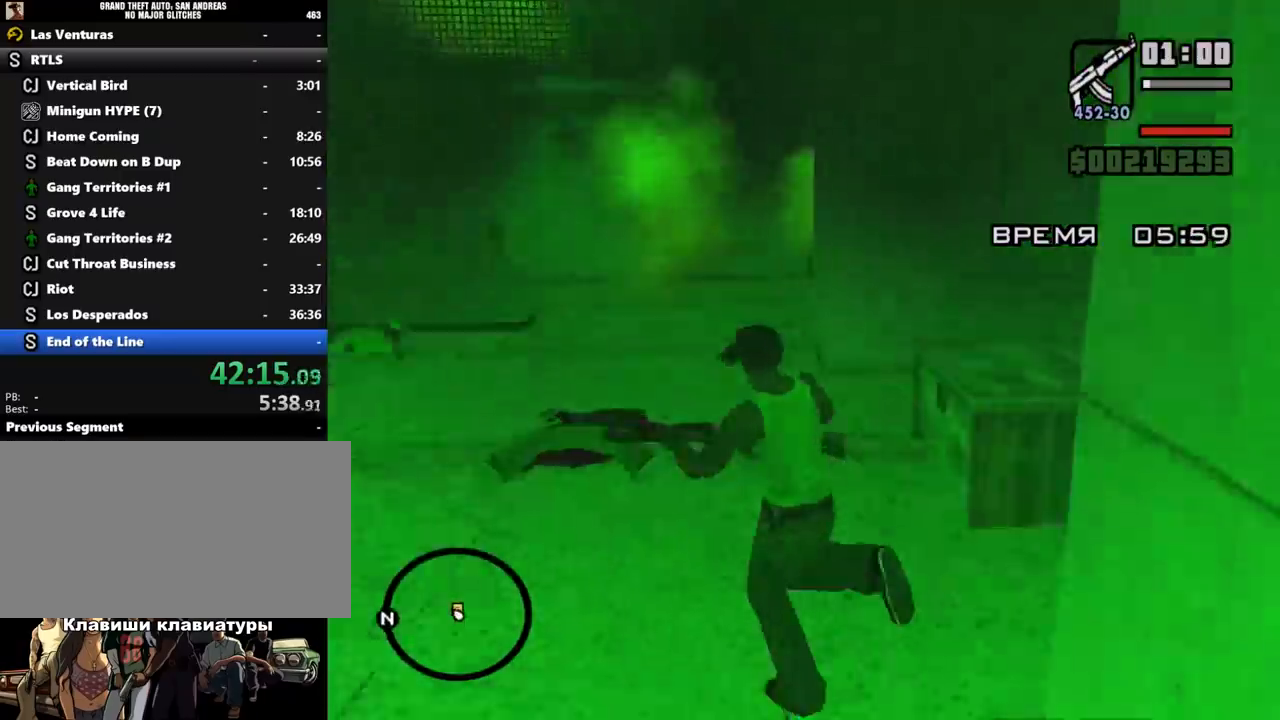
{"keys": ["d", "w"], "mouse": [], "events": [[33, "a", "up"], [267, "d", "down"]]}
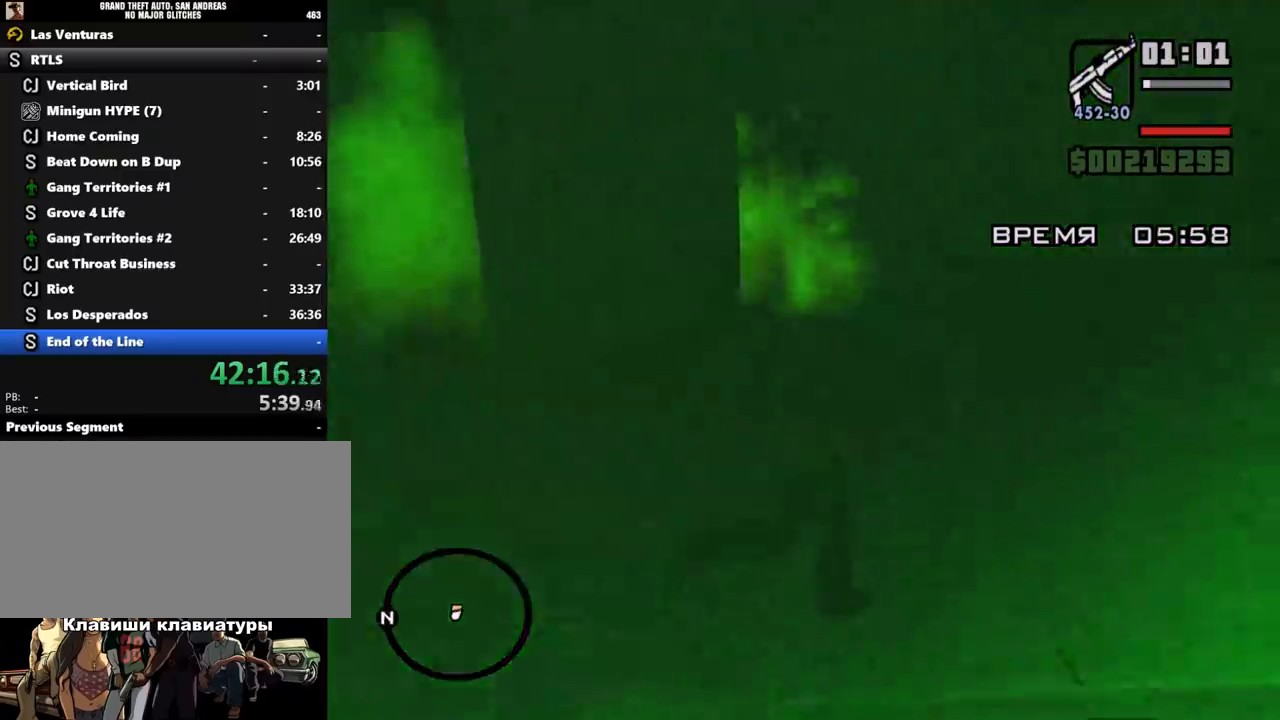
{"keys": ["w"], "mouse": [], "events": [[67, "d", "up"]]}
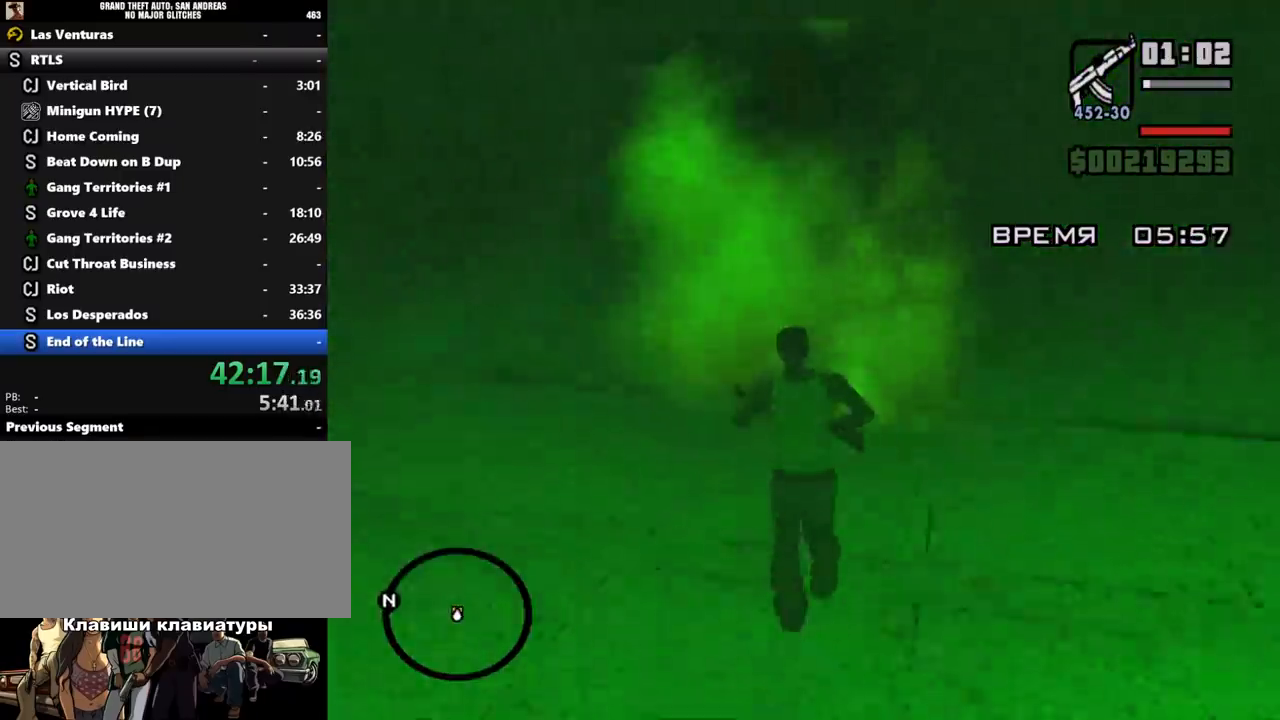
{"keys": ["d", "w"], "mouse": [], "events": [[300, "d", "down"], [400, "q", "down"], [467, "q", "up"]]}
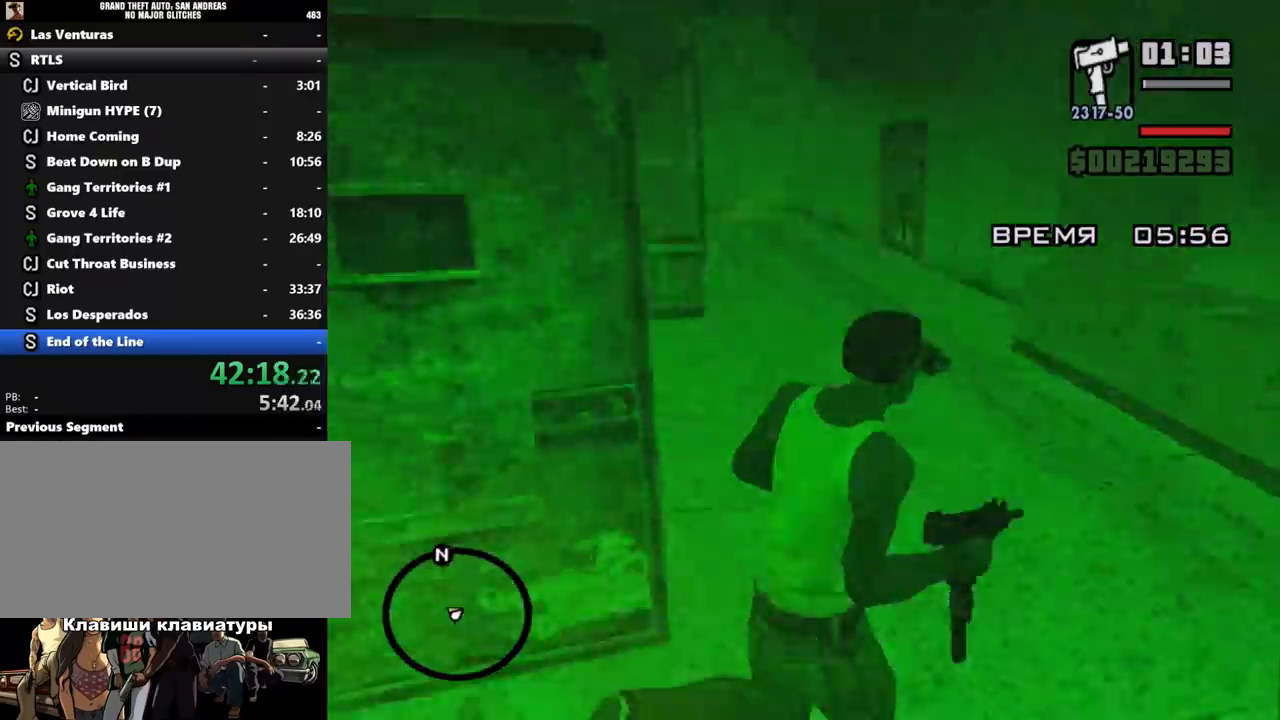
{"keys": ["w"], "mouse": [], "events": [[100, "d", "up"], [300, "shift_l", "down"], [500, "shift_l", "up"]]}
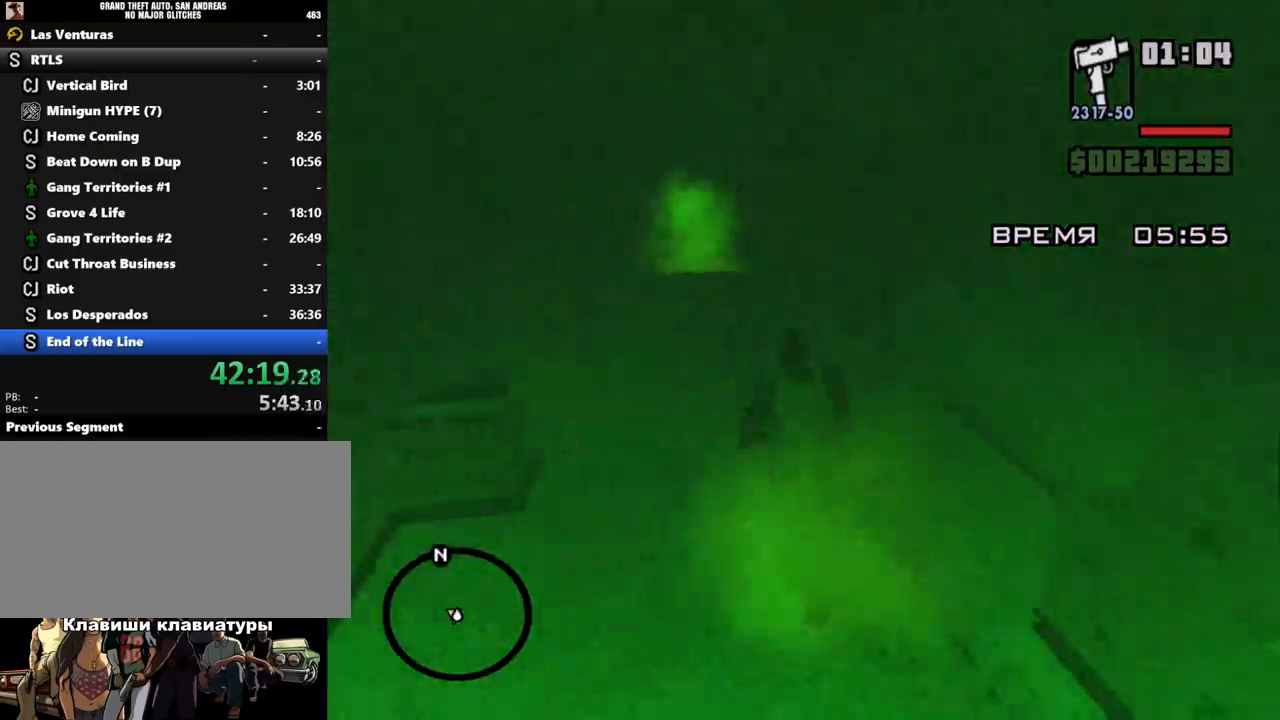
{"keys": ["d", "w"], "mouse": [], "events": [[467, "d", "down"]]}
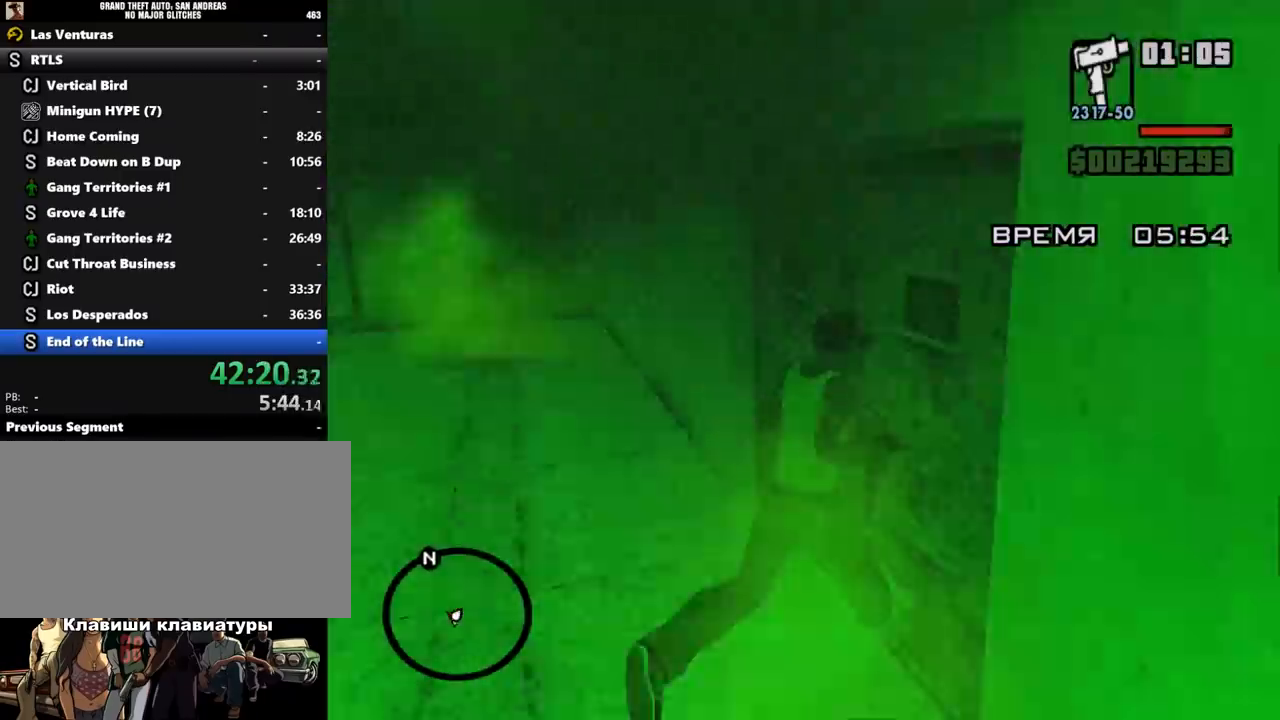
{"keys": ["w"], "mouse": [], "events": [[167, "d", "up"], [267, "a", "down"], [333, "a", "up"]]}
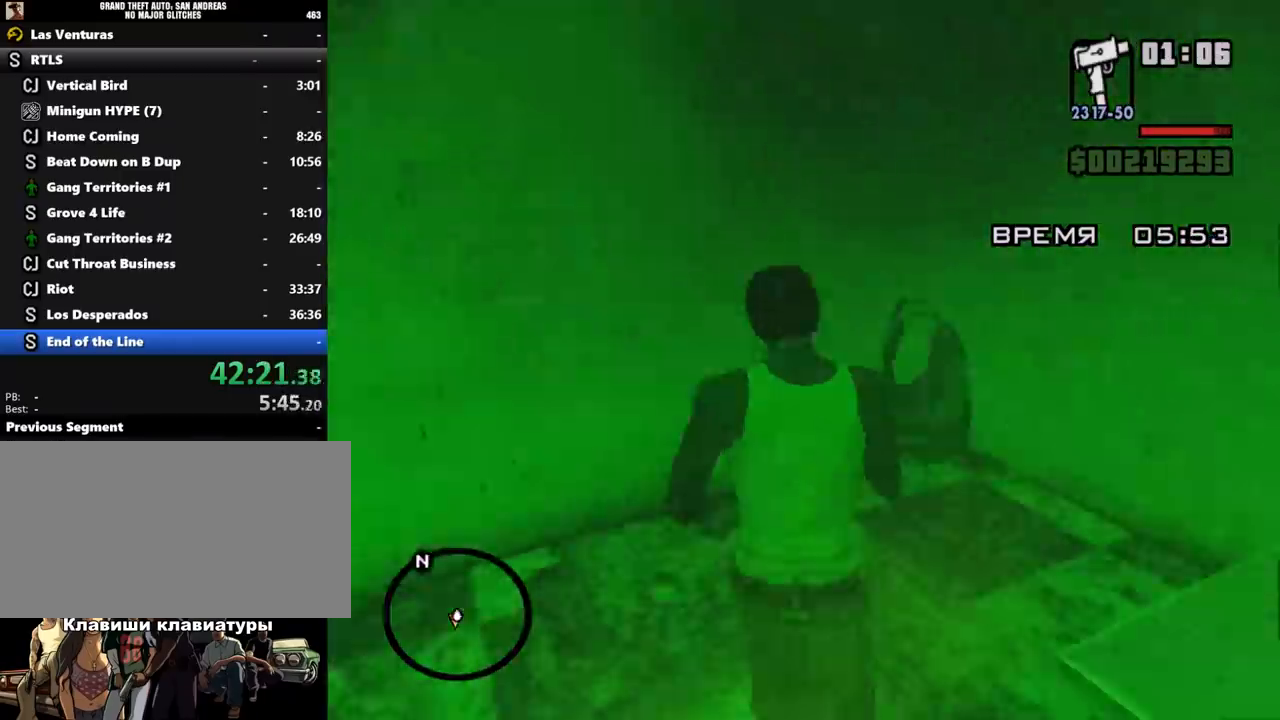
{"keys": ["w"], "mouse": [], "events": [[67, "d", "down"], [133, "d", "up"], [200, "e", "down"], [233, "e", "up"], [400, "e", "down"], [433, "e", "up"]]}
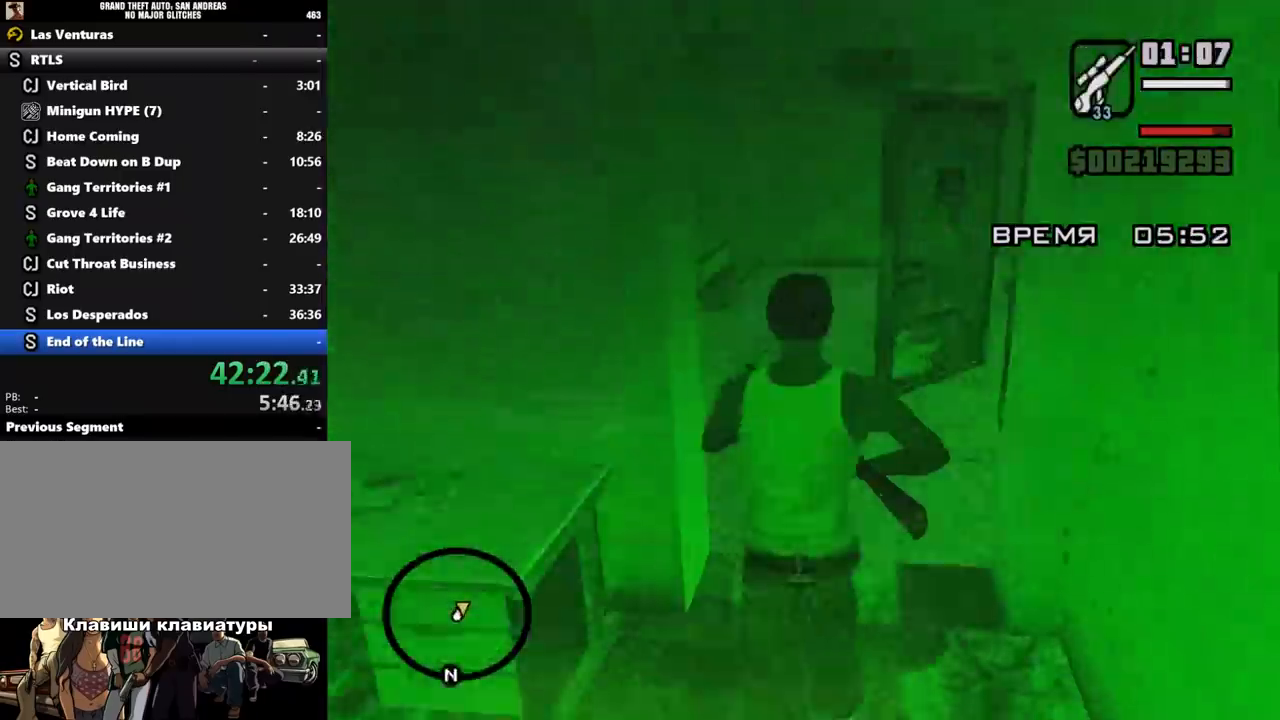
{"keys": ["shift_l", "w"], "mouse": ["right"], "events": [[100, "e", "down"], [133, "e", "up"], [300, "q", "down"], [333, "q", "up"], [367, "c", "down"], [367, "w", "up"], [400, "c", "up"], [433, "shift_l", "down"], [433, "w", "down"], [500, "mouse_right", "down"]]}
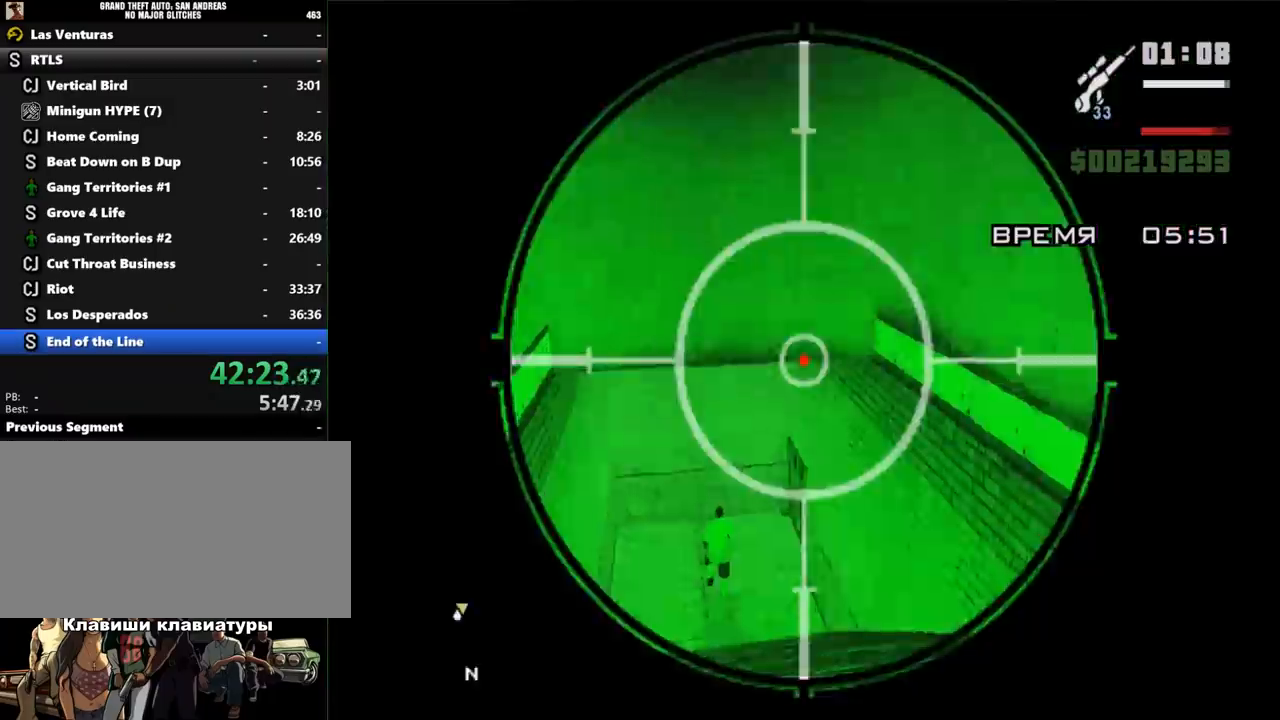
{"keys": ["w"], "mouse": ["right"], "events": [[67, "shift_l", "up"], [167, "mouse_right", "up"], [267, "w", "up"], [333, "c", "down"], [367, "c", "up"], [367, "shift_l", "down"], [367, "w", "down"], [400, "e", "down"], [400, "shift_l", "up"], [433, "e", "up"], [433, "mouse_right", "down"]]}
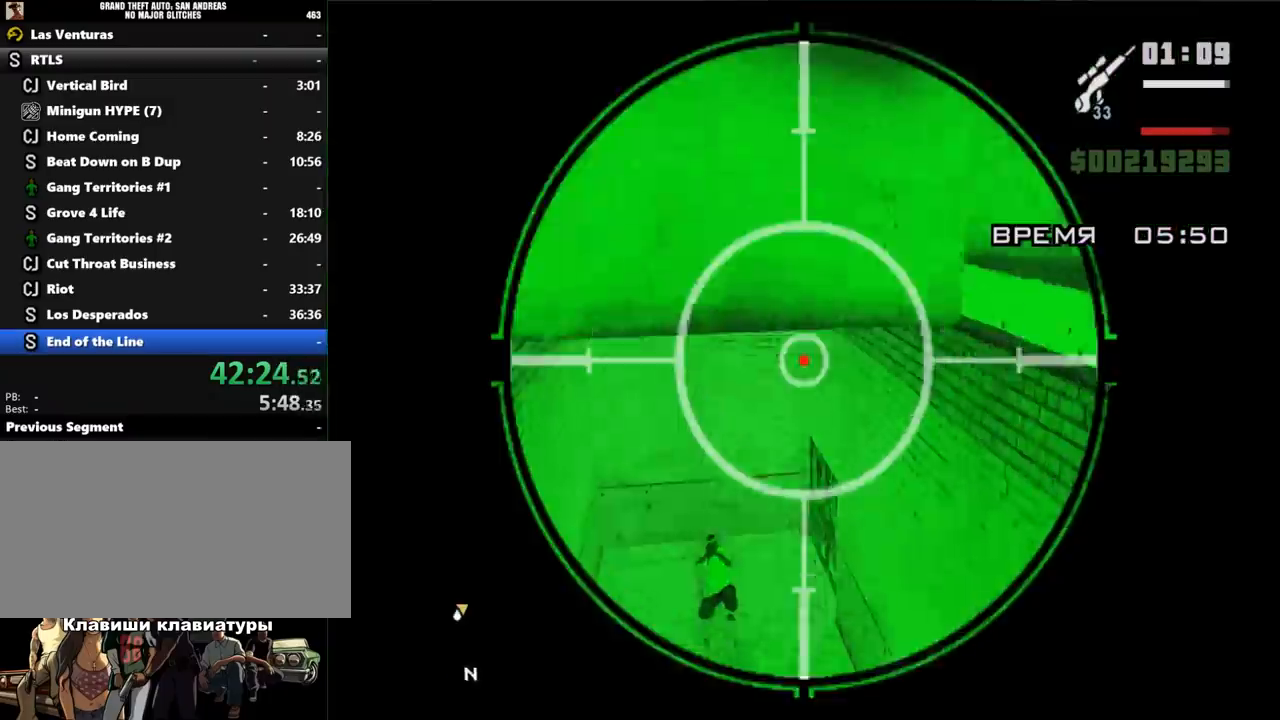
{"keys": ["w"], "mouse": ["left", "right"], "events": [[267, "mouse_left", "down"]]}
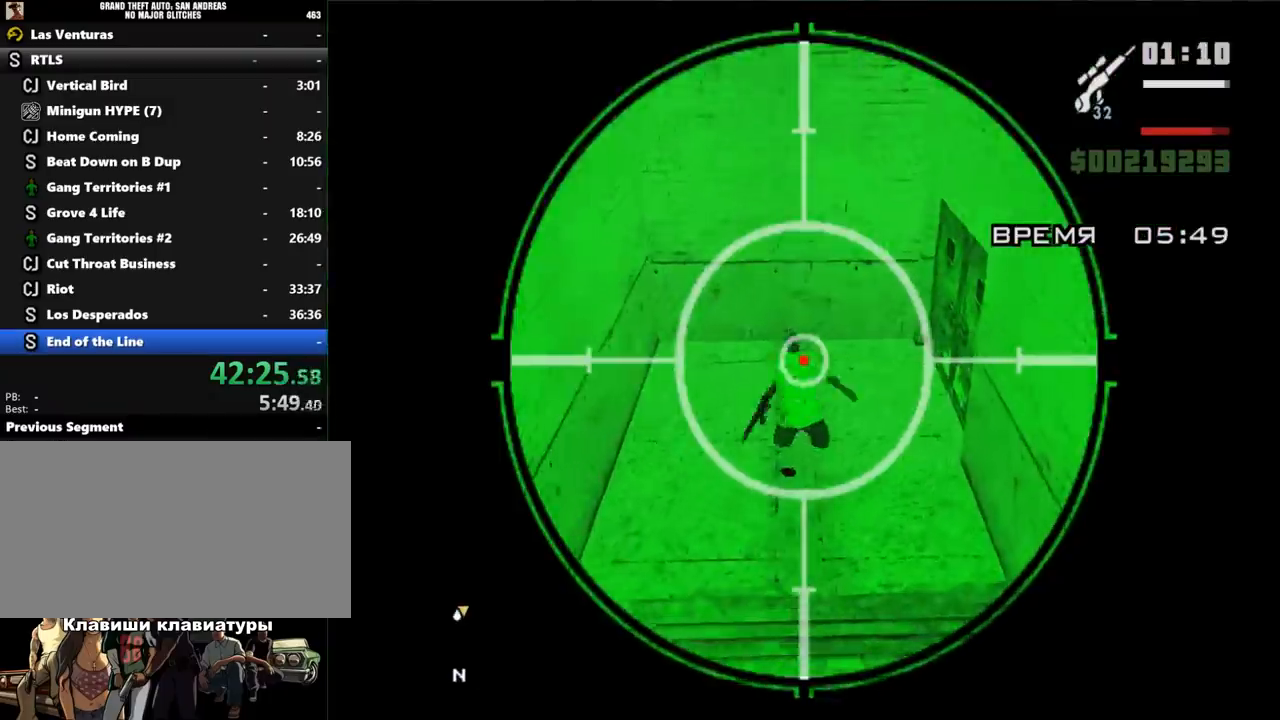
{"keys": ["w"], "mouse": [], "events": [[167, "mouse_left", "up"], [200, "mouse_right", "up"], [200, "q", "down"], [267, "q", "up"]]}
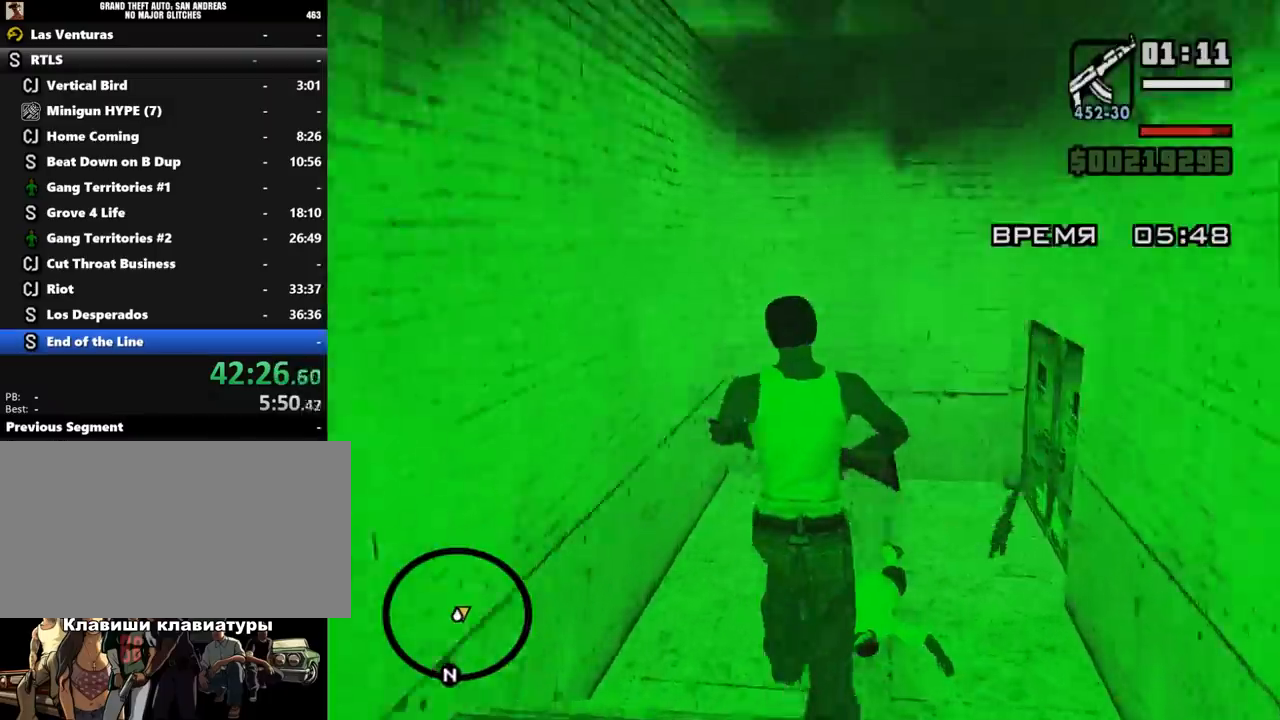
{"keys": [], "mouse": [], "events": [[67, "e", "down"], [100, "e", "up"], [233, "w", "up"]]}
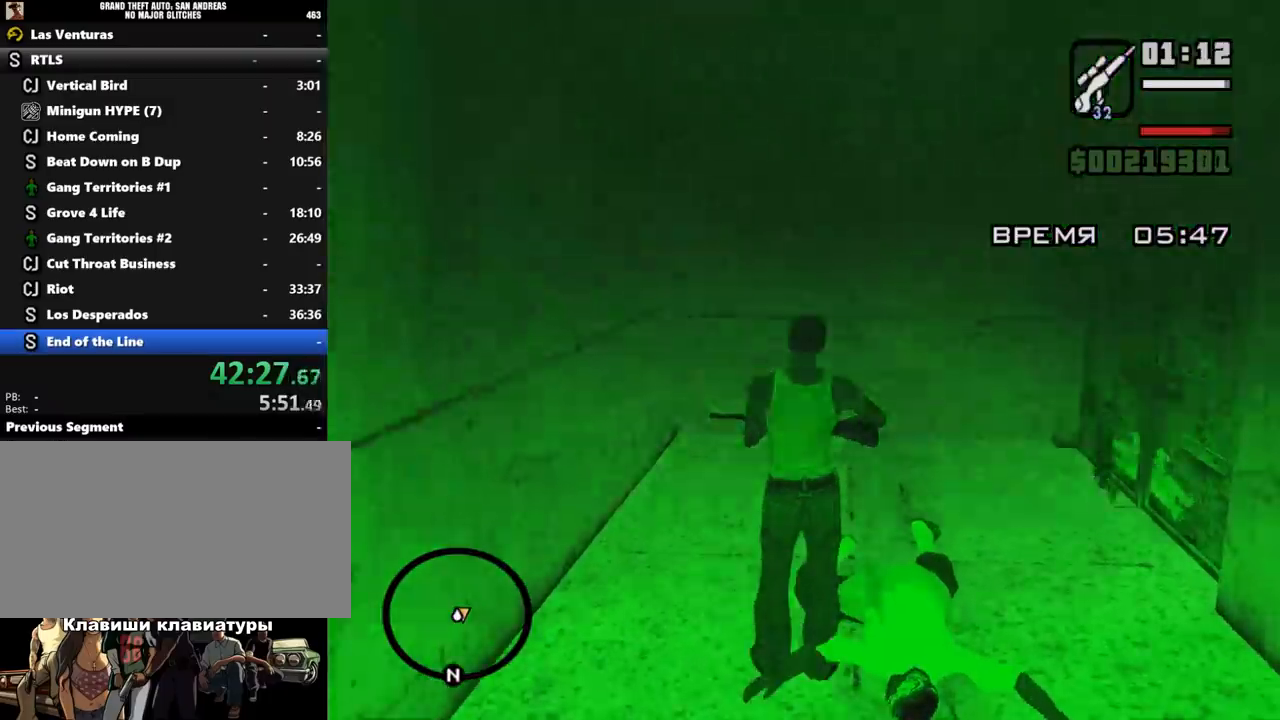
{"keys": ["shift_l", "w"], "mouse": [], "events": [[33, "e", "down"], [67, "e", "up"], [167, "q", "down"], [200, "q", "up"], [367, "d", "down"], [367, "w", "down"], [400, "shift_l", "down"], [433, "d", "up"], [467, "e", "down"], [500, "e", "up"]]}
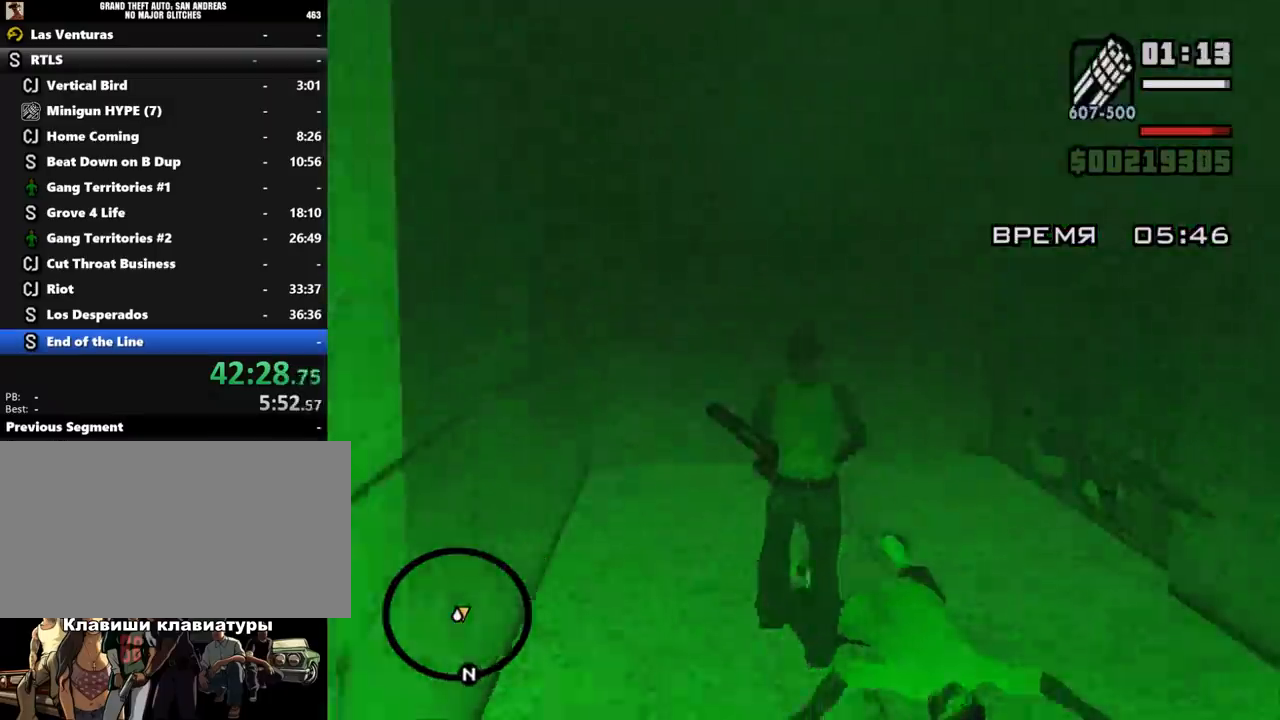
{"keys": ["w"], "mouse": ["right"], "events": [[33, "shift_l", "up"], [67, "w", "up"], [233, "q", "down"], [267, "q", "up"], [367, "shift_l", "down"], [367, "w", "down"], [400, "e", "down"], [400, "mouse_right", "down"], [433, "e", "up"], [467, "shift_l", "up"]]}
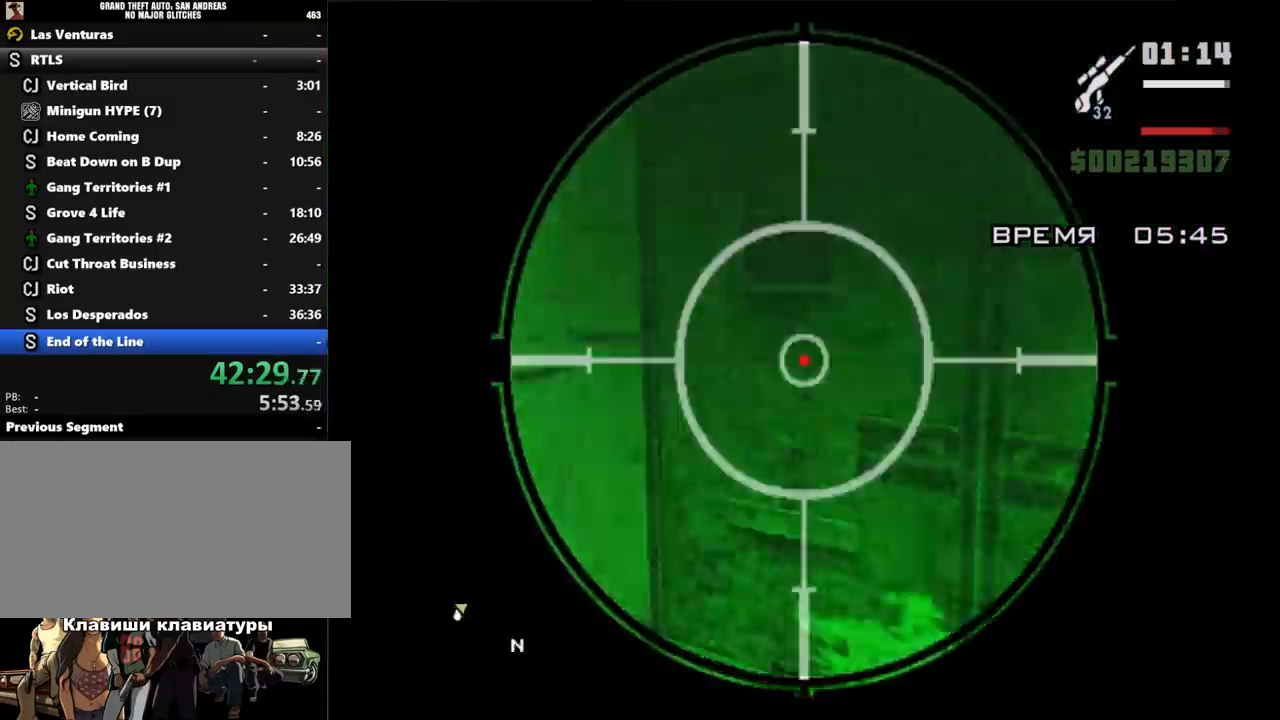
{"keys": ["w"], "mouse": [], "events": [[133, "mouse_right", "up"], [133, "w", "up"], [200, "c", "down"], [233, "c", "up"], [233, "shift_l", "down"], [233, "w", "down"], [267, "e", "down"], [300, "e", "up"], [300, "mouse_right", "down"], [300, "shift_l", "up"], [333, "shift_l", "down"], [367, "shift_l", "up"], [500, "mouse_right", "up"]]}
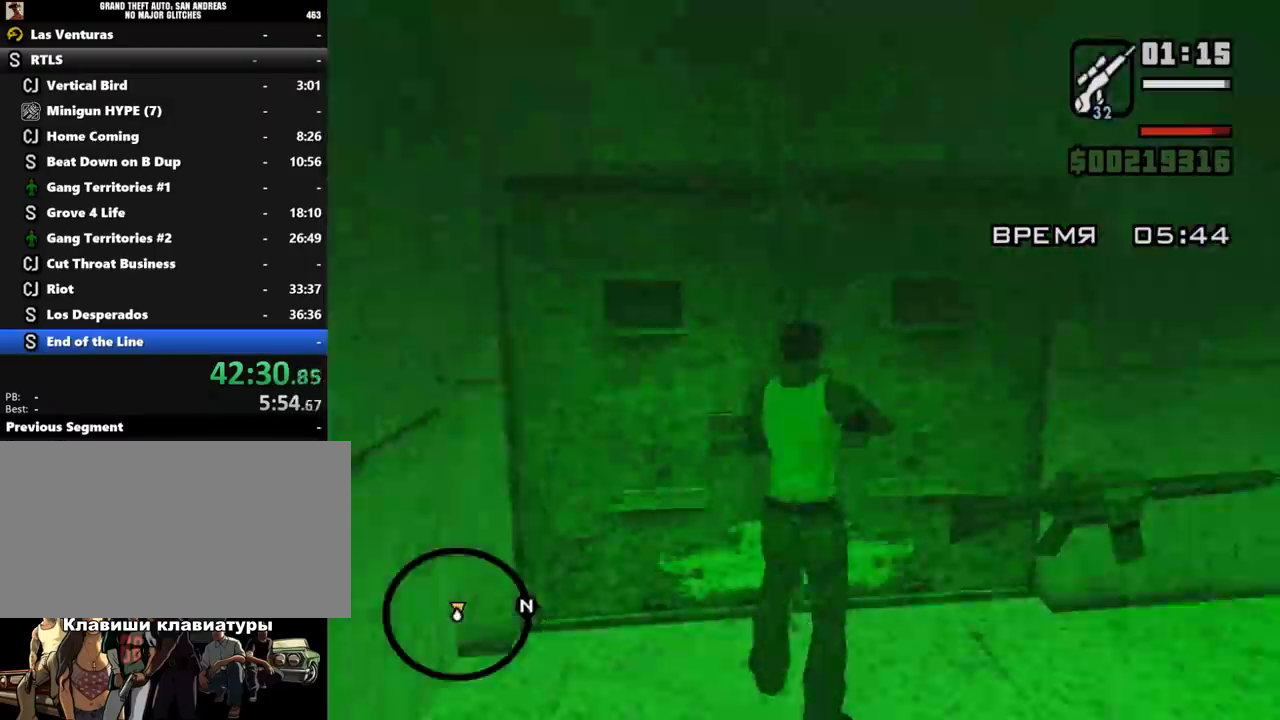
{"keys": ["w"], "mouse": [], "events": [[33, "mouse_right", "down"], [67, "mouse_right", "up"], [200, "e", "down"], [233, "e", "up"]]}
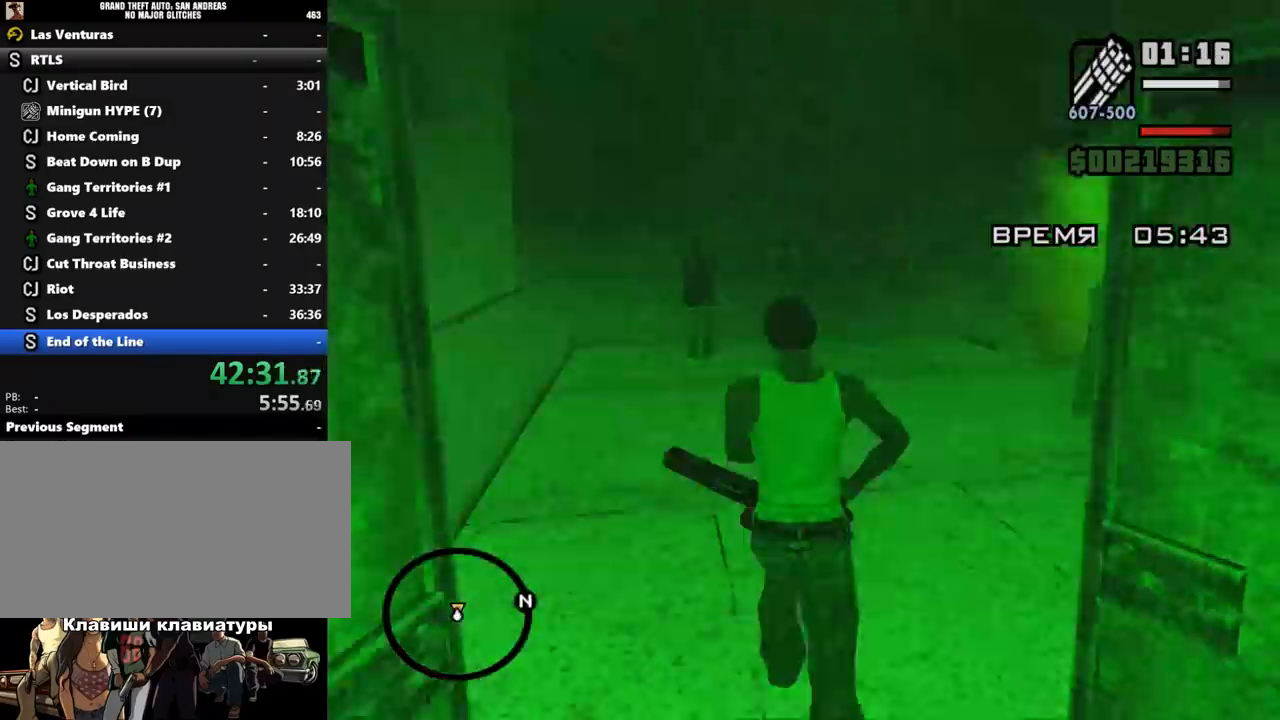
{"keys": ["w"], "mouse": ["right"], "events": [[33, "mouse_right", "down"], [33, "w", "up"], [100, "a", "down"], [167, "a", "up"], [333, "d", "down"], [333, "mouse_left", "down"], [367, "mouse_left", "up"], [400, "d", "up"], [433, "a", "down"], [433, "w", "down"], [500, "a", "up"]]}
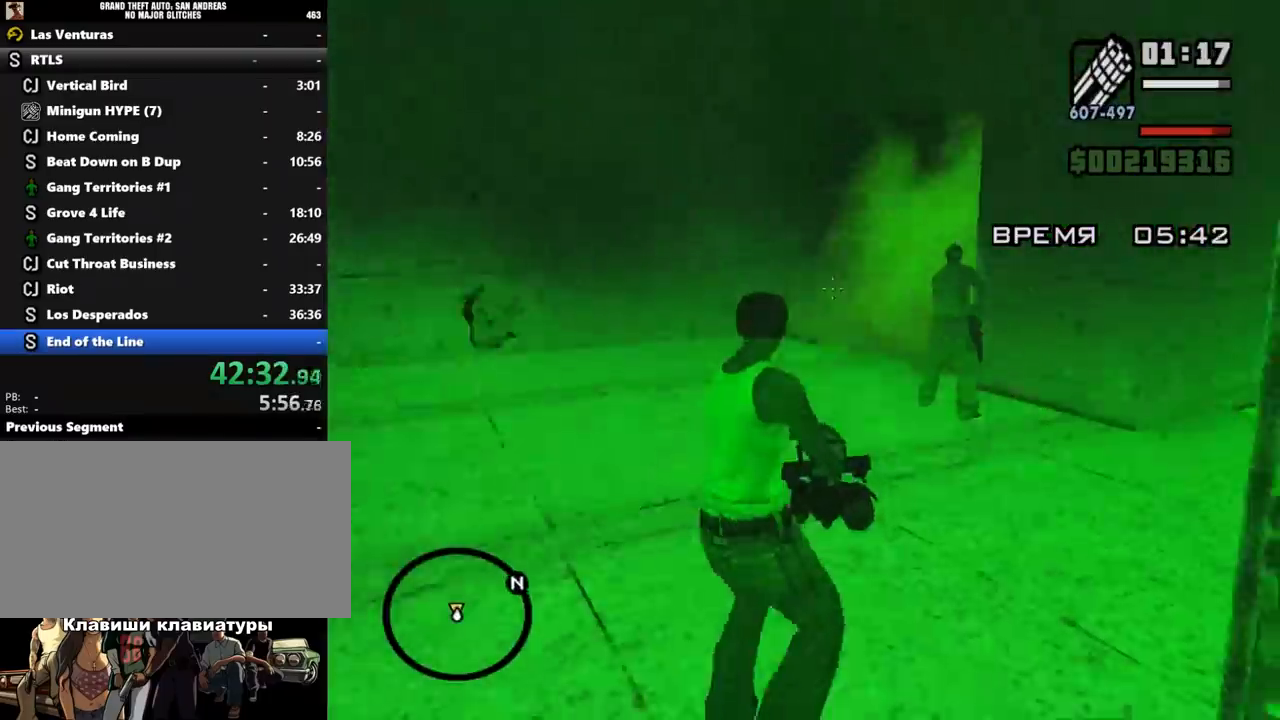
{"keys": ["shift_l", "w"], "mouse": [], "events": [[67, "d", "down"], [133, "mouse_left", "down"], [200, "d", "up"], [200, "mouse_left", "up"], [367, "mouse_right", "up"], [467, "shift_l", "down"]]}